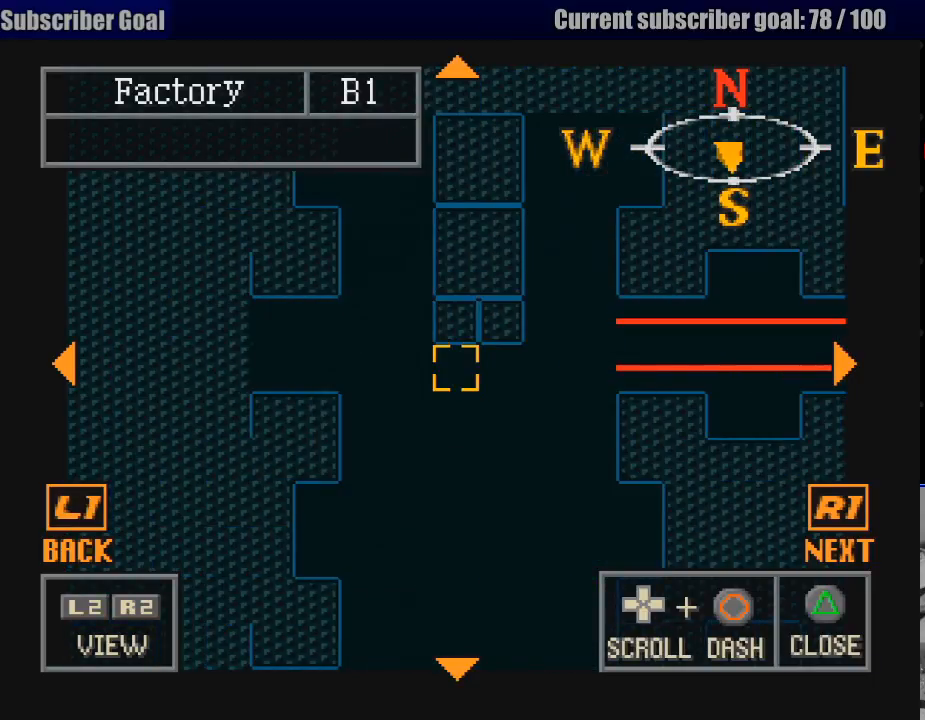
Gameplay with a controller (PlayStation layout); each line is a JSON object with the inputs held at the frame after it. "events" lists button and stick changes between this image and that frame as [ms after this image, input, new state], when the widget could be followed in between. Not read: L3 R3.
{"buttons": ["TRIANGLE"], "events": [[17, "DPAD_RIGHT", "down"], [183, "DPAD_RIGHT", "up"], [483, "TRIANGLE", "down"]]}
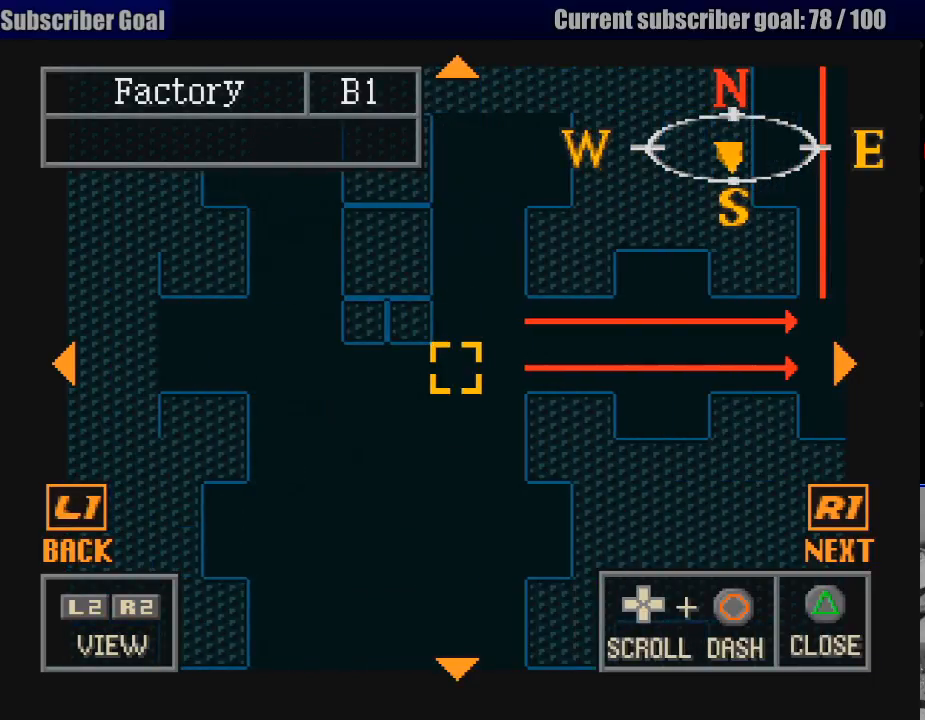
{"buttons": [], "events": [[83, "TRIANGLE", "up"]]}
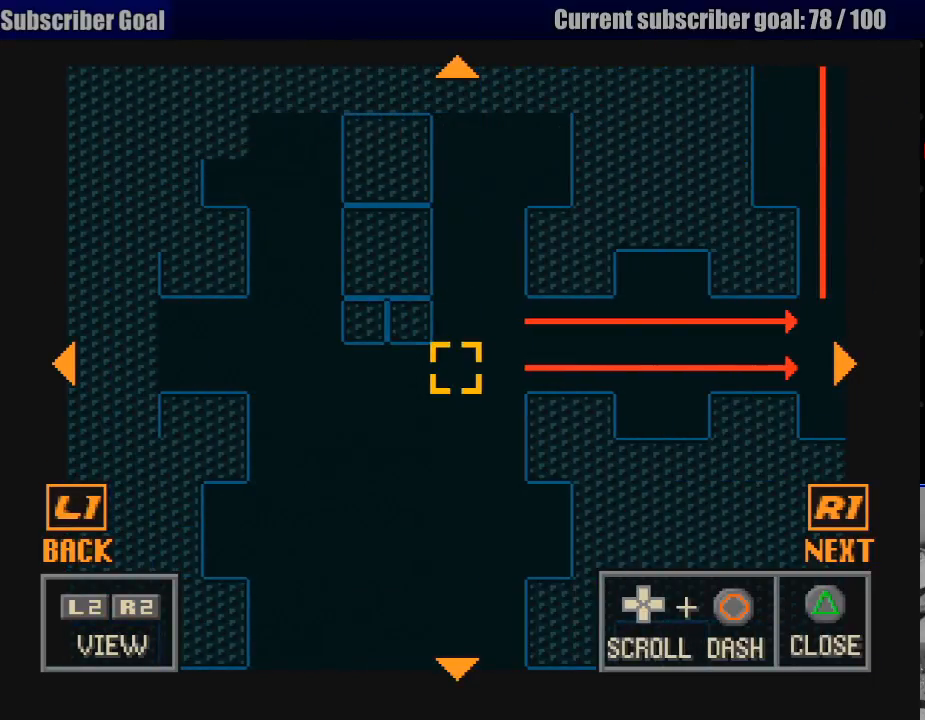
{"buttons": [], "events": []}
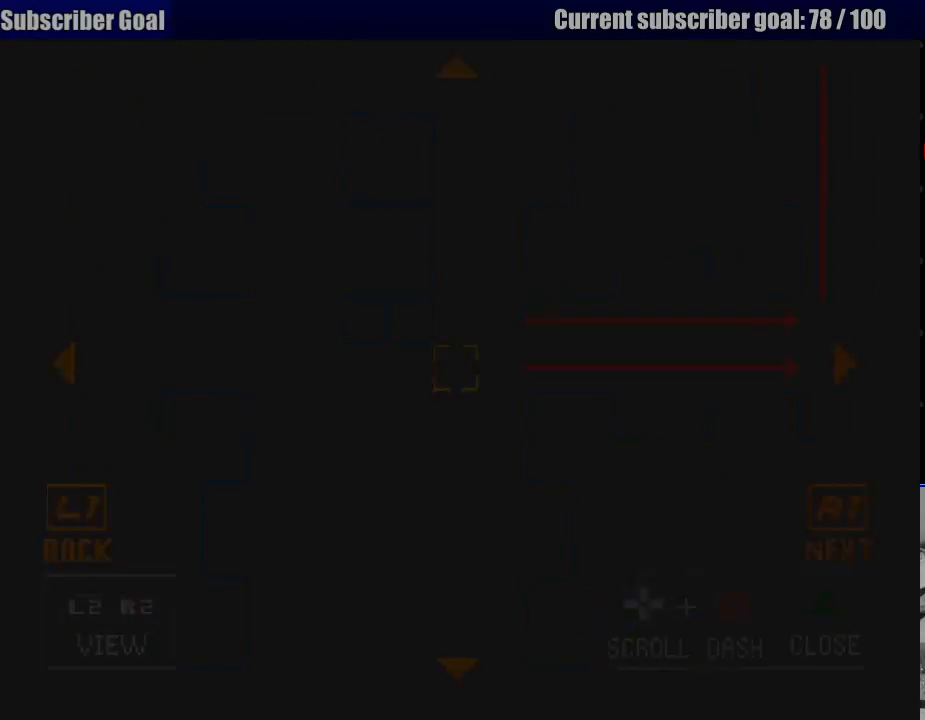
{"buttons": [], "events": []}
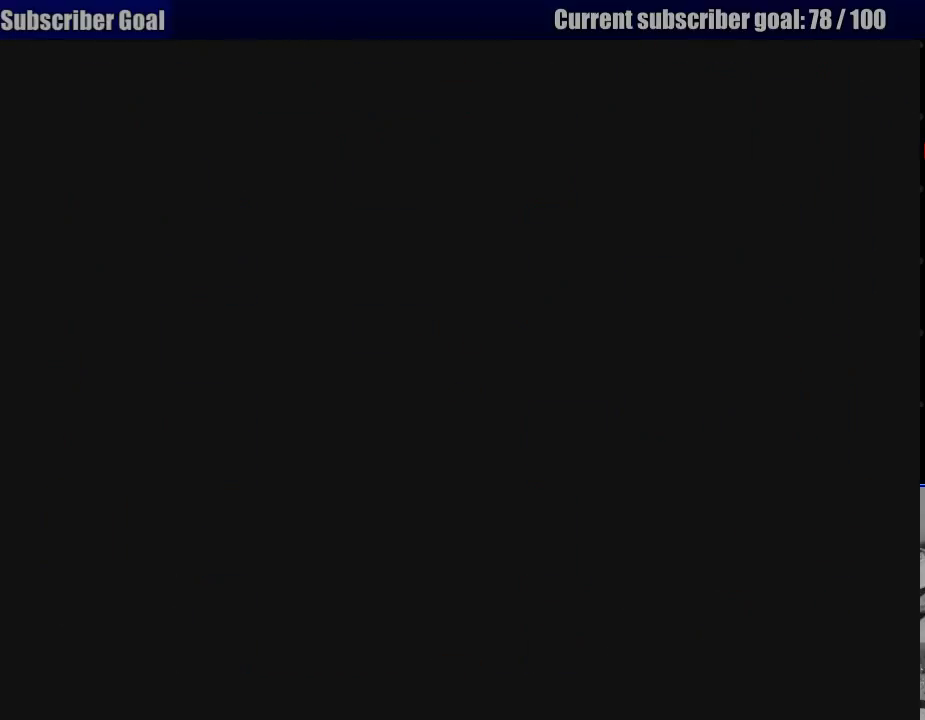
{"buttons": [], "events": []}
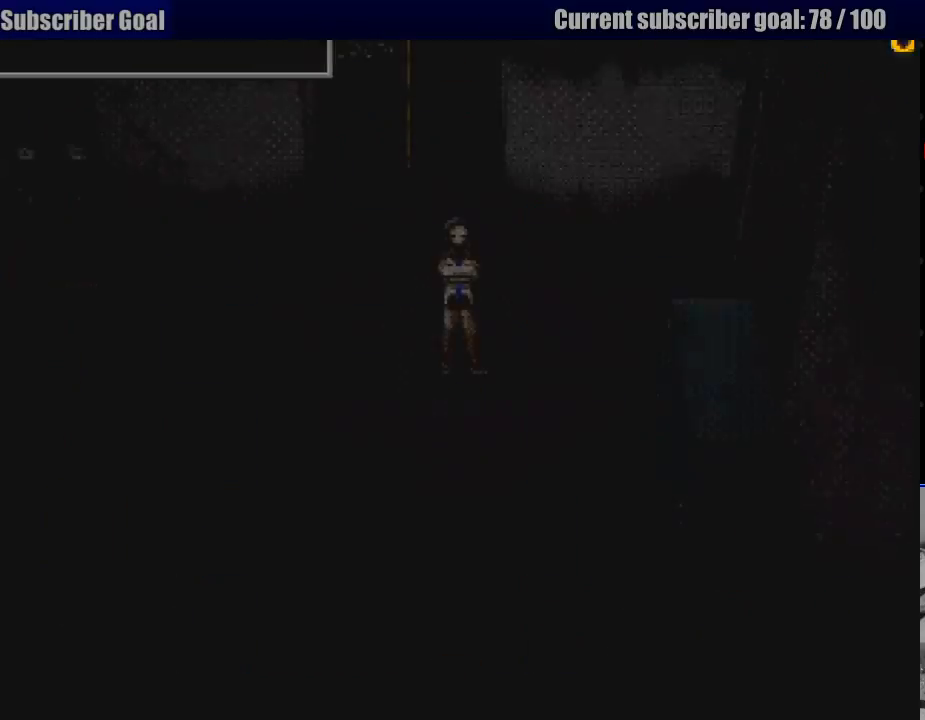
{"buttons": ["DPAD_DOWN"], "events": [[500, "DPAD_DOWN", "down"]]}
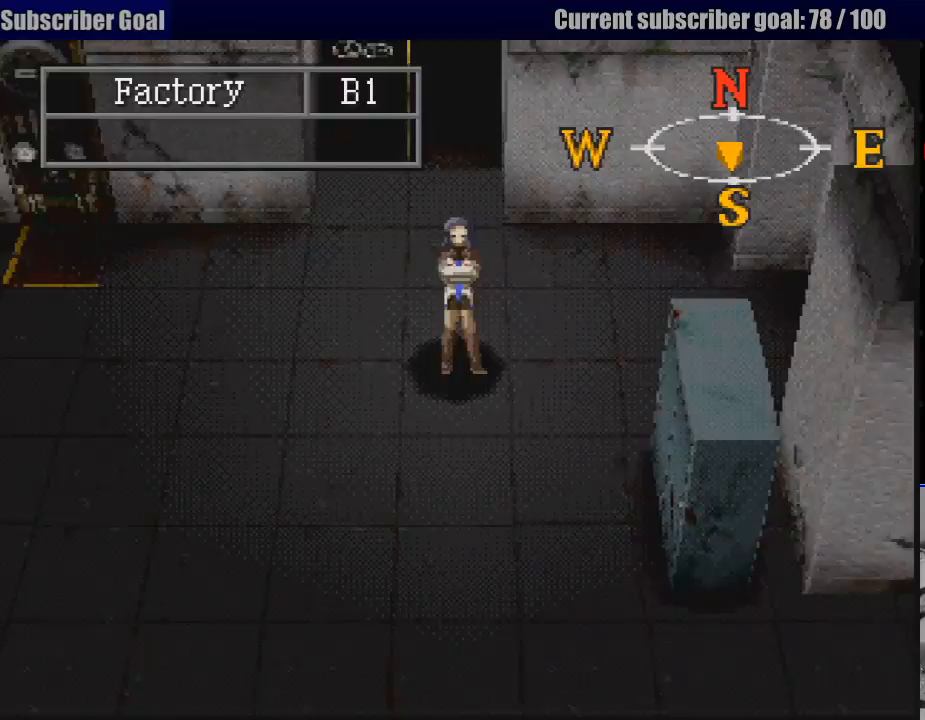
{"buttons": ["CIRCLE", "DPAD_DOWN", "DPAD_RIGHT"], "events": [[50, "CIRCLE", "down"], [233, "DPAD_RIGHT", "down"]]}
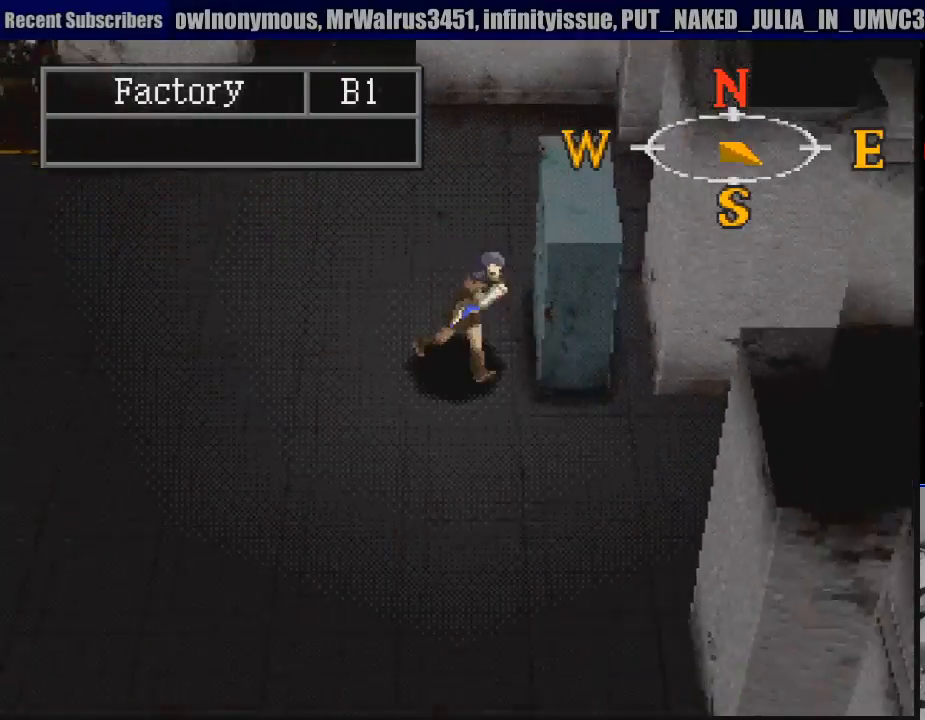
{"buttons": ["CIRCLE", "DPAD_RIGHT"], "events": [[250, "DPAD_DOWN", "up"]]}
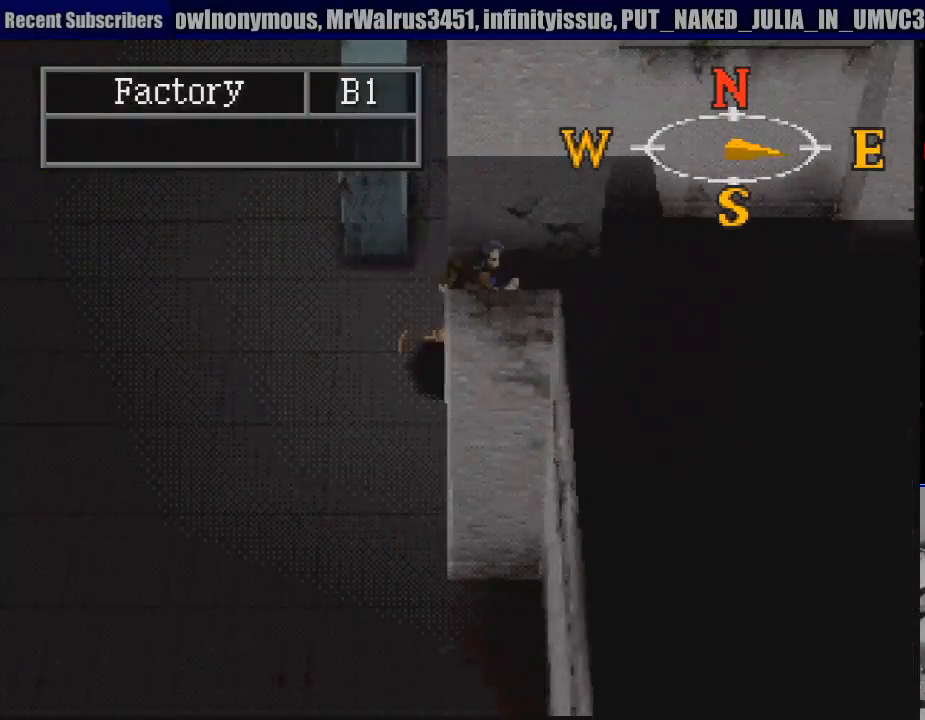
{"buttons": ["CIRCLE", "DPAD_RIGHT"], "events": []}
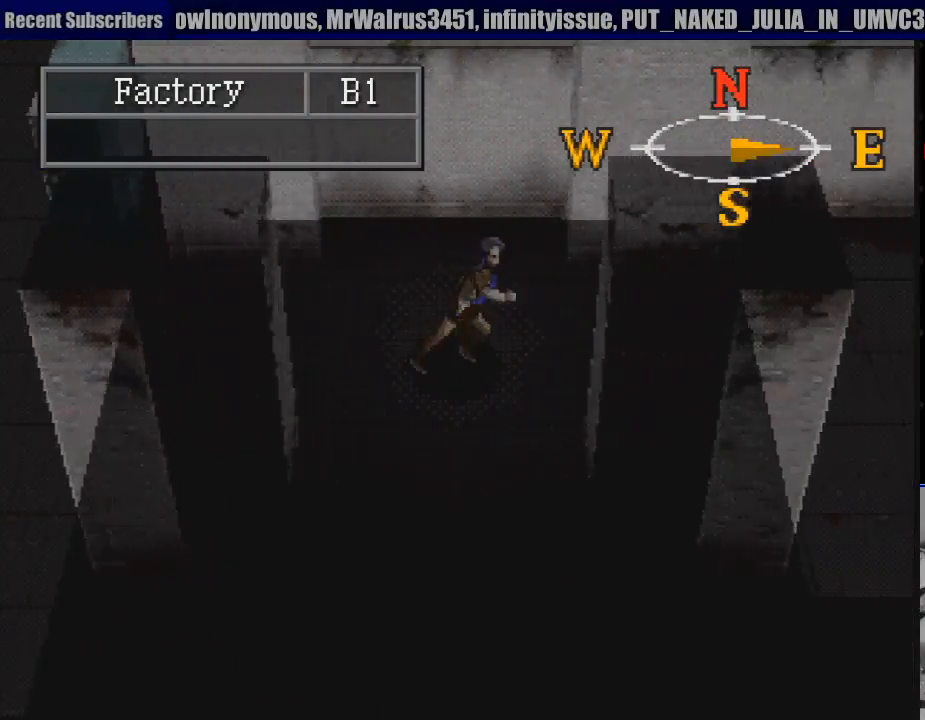
{"buttons": ["CIRCLE", "DPAD_RIGHT"], "events": []}
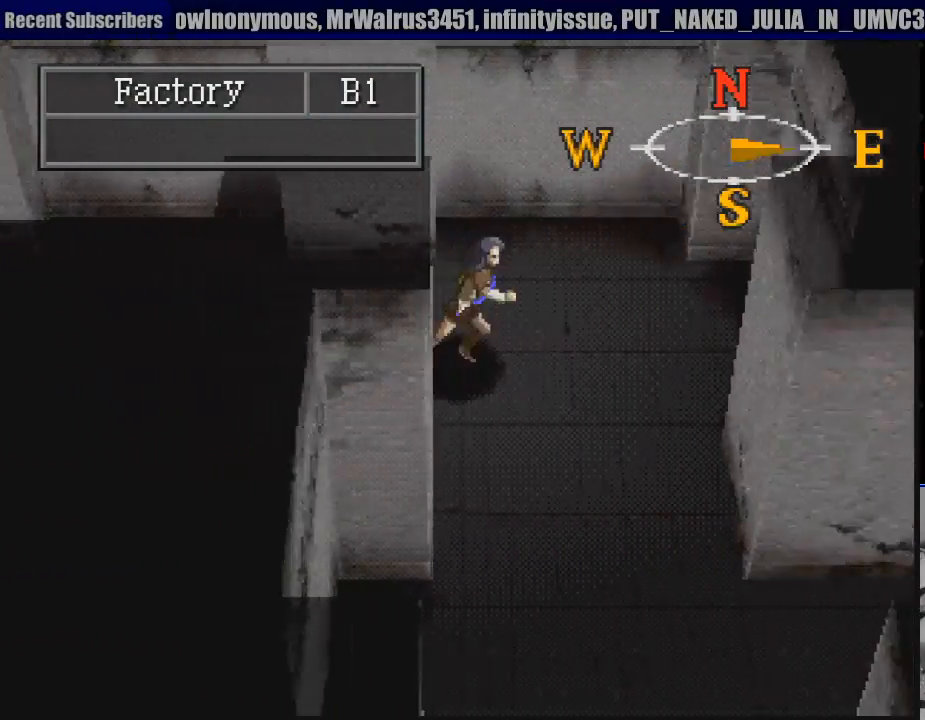
{"buttons": ["CIRCLE", "DPAD_DOWN", "DPAD_RIGHT"], "events": [[150, "DPAD_DOWN", "down"], [183, "DPAD_RIGHT", "up"], [483, "DPAD_RIGHT", "down"]]}
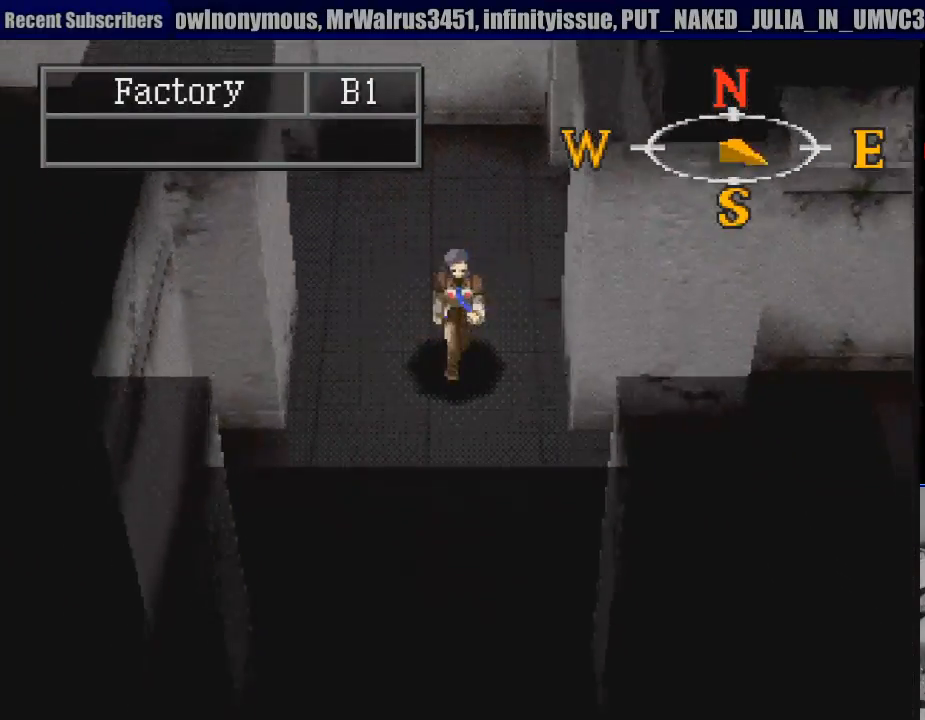
{"buttons": ["CIRCLE", "DPAD_RIGHT"], "events": [[250, "DPAD_DOWN", "up"]]}
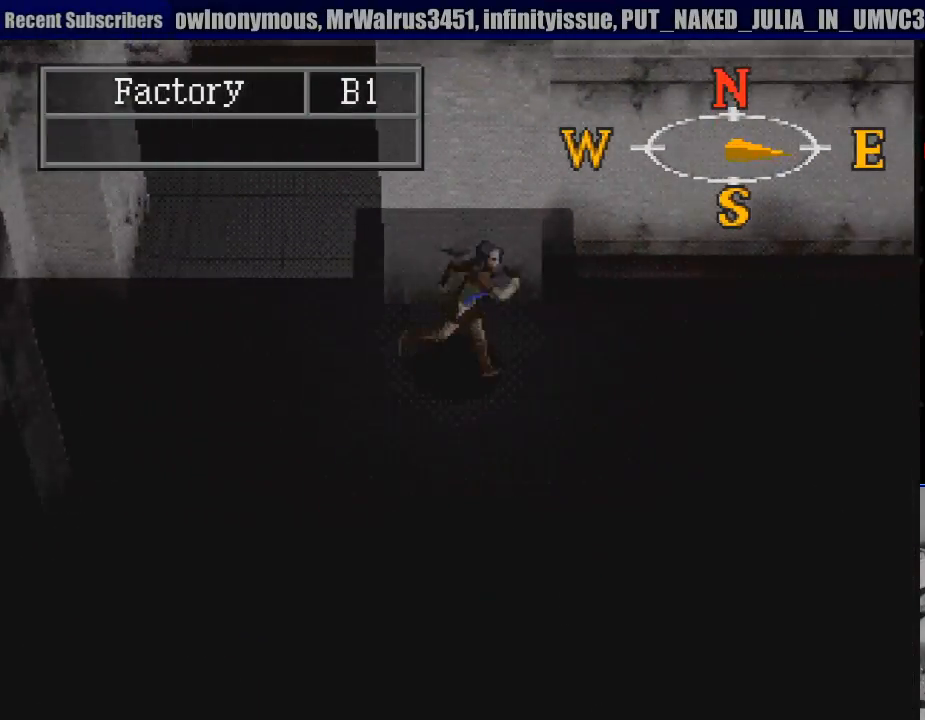
{"buttons": ["CIRCLE", "DPAD_RIGHT"], "events": []}
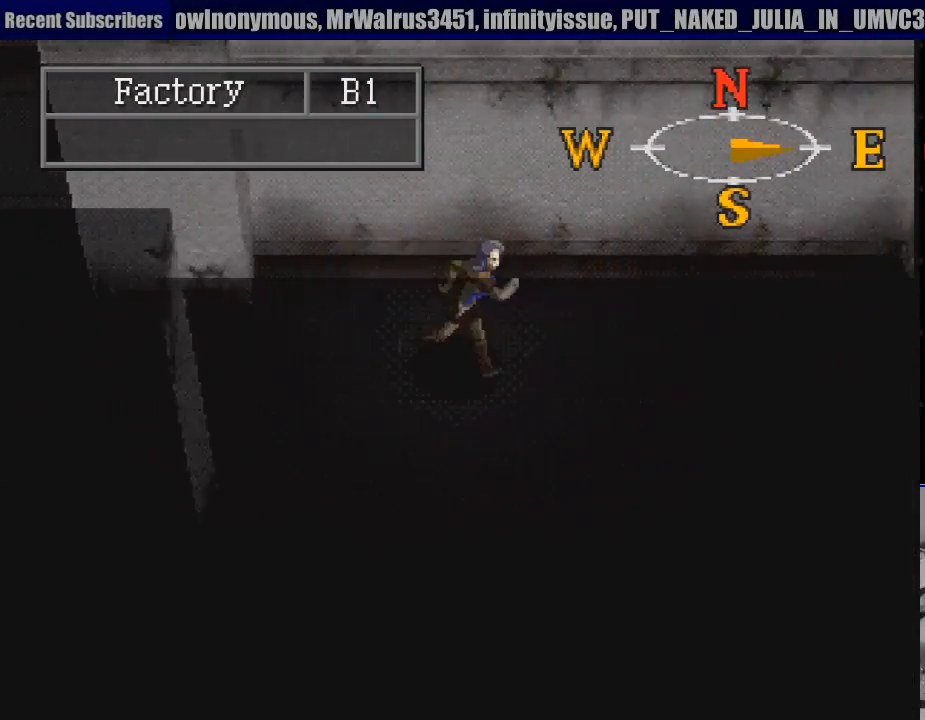
{"buttons": ["CIRCLE", "DPAD_RIGHT"], "events": [[283, "DPAD_RIGHT", "up"], [300, "DPAD_RIGHT", "down"]]}
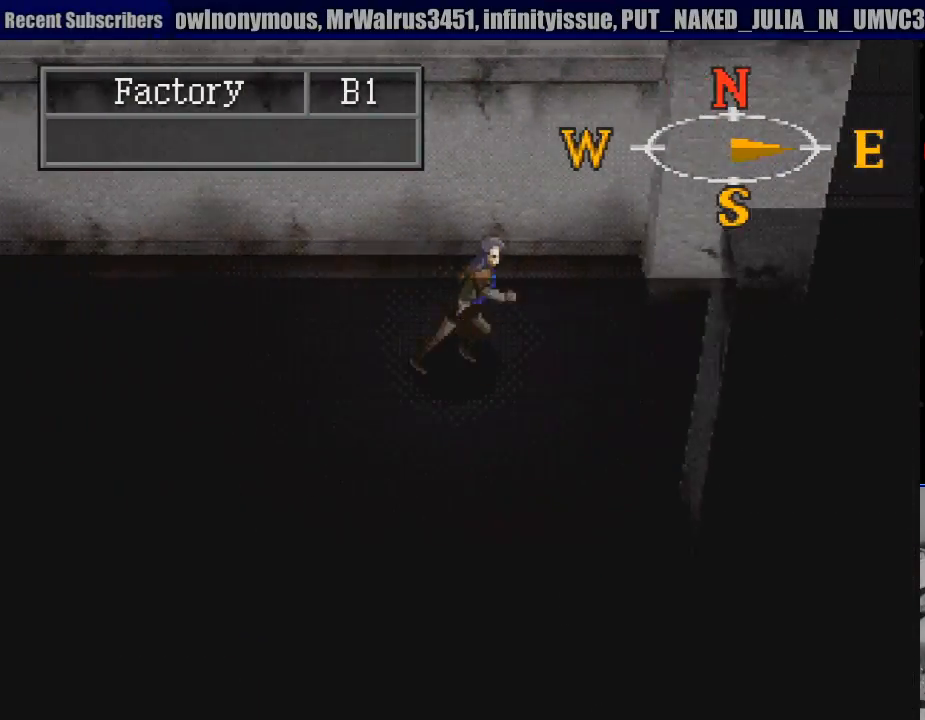
{"buttons": ["CIRCLE", "DPAD_UP", "DPAD_RIGHT"], "events": [[467, "DPAD_UP", "down"]]}
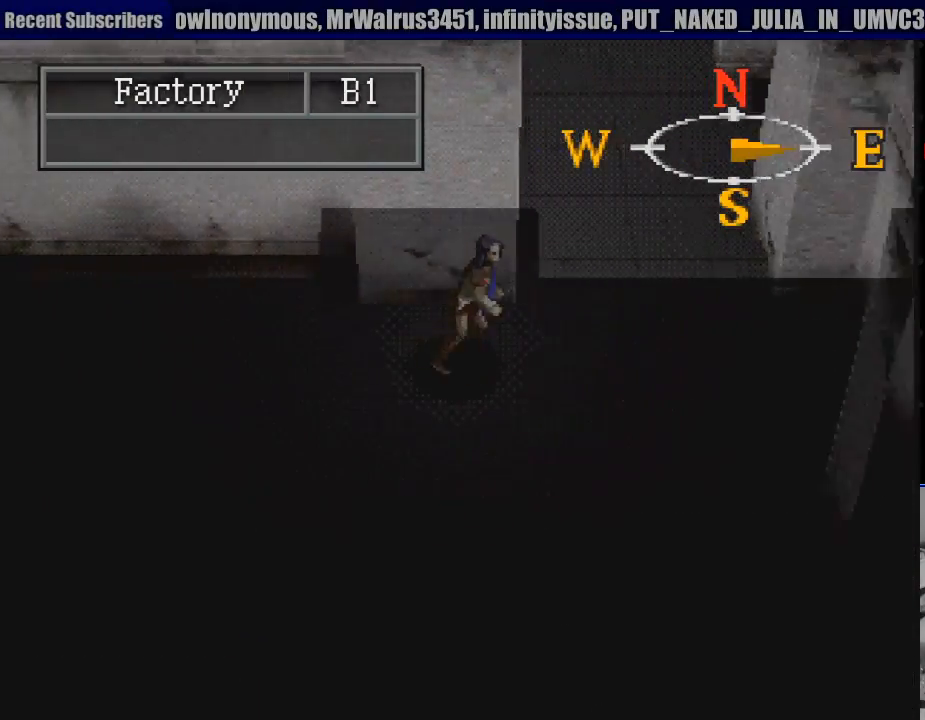
{"buttons": ["CIRCLE", "DPAD_UP"], "events": [[250, "DPAD_RIGHT", "up"]]}
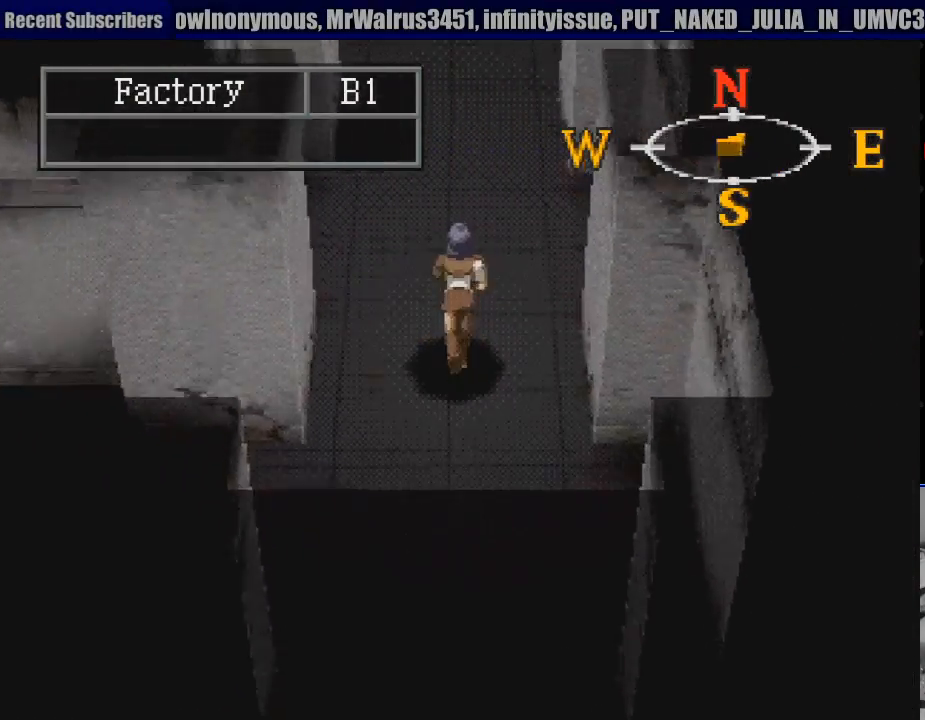
{"buttons": ["CIRCLE", "DPAD_UP"], "events": []}
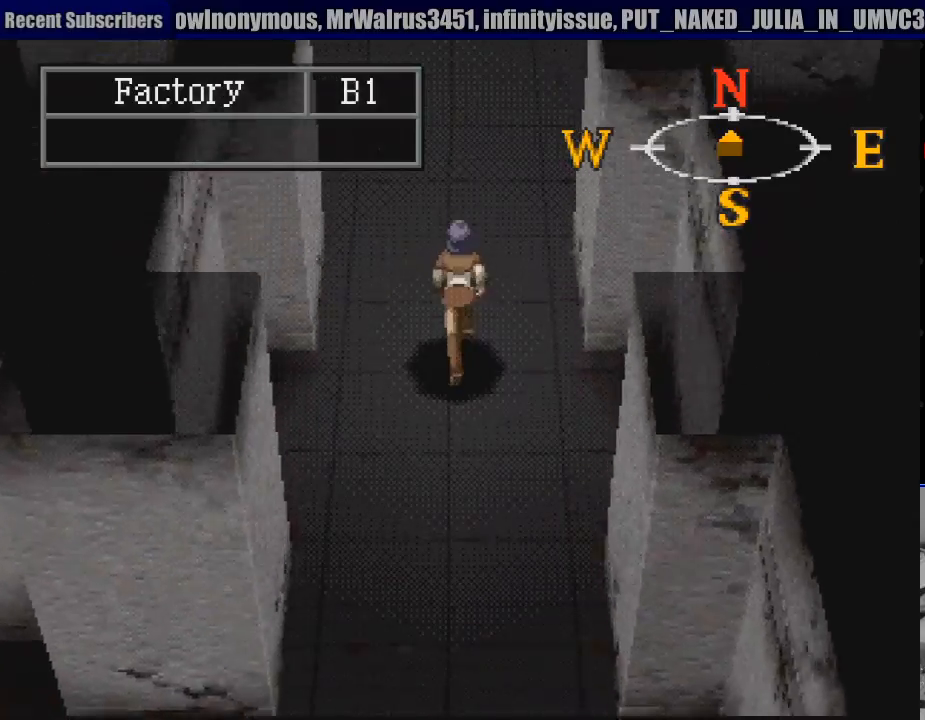
{"buttons": ["CIRCLE", "DPAD_UP", "DPAD_LEFT"], "events": [[383, "DPAD_LEFT", "down"]]}
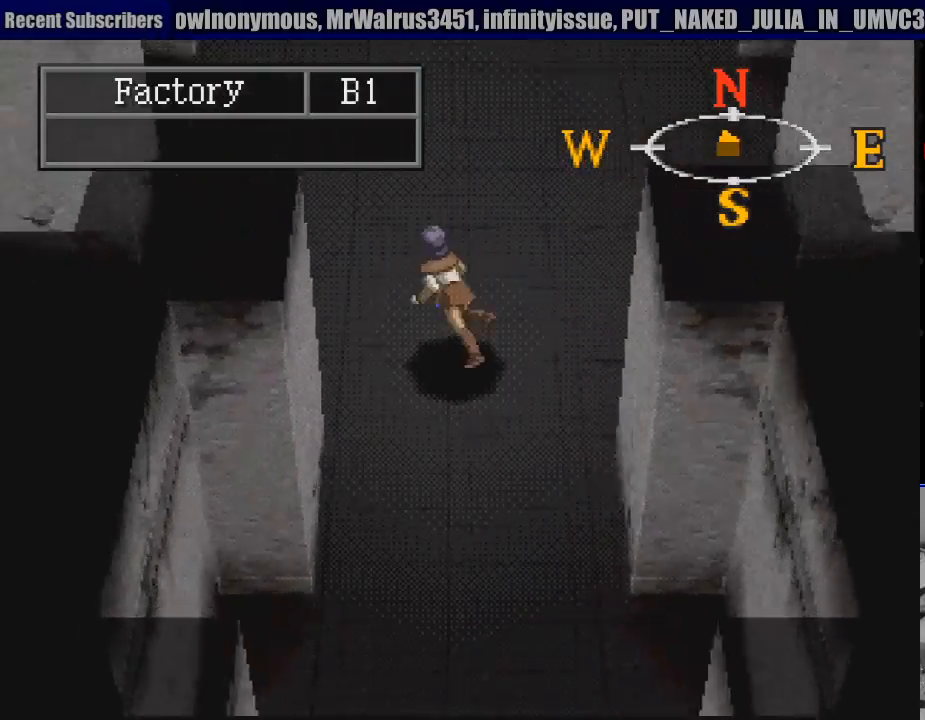
{"buttons": ["CIRCLE", "DPAD_UP"], "events": [[267, "DPAD_LEFT", "up"], [367, "CIRCLE", "up"], [383, "CIRCLE", "down"]]}
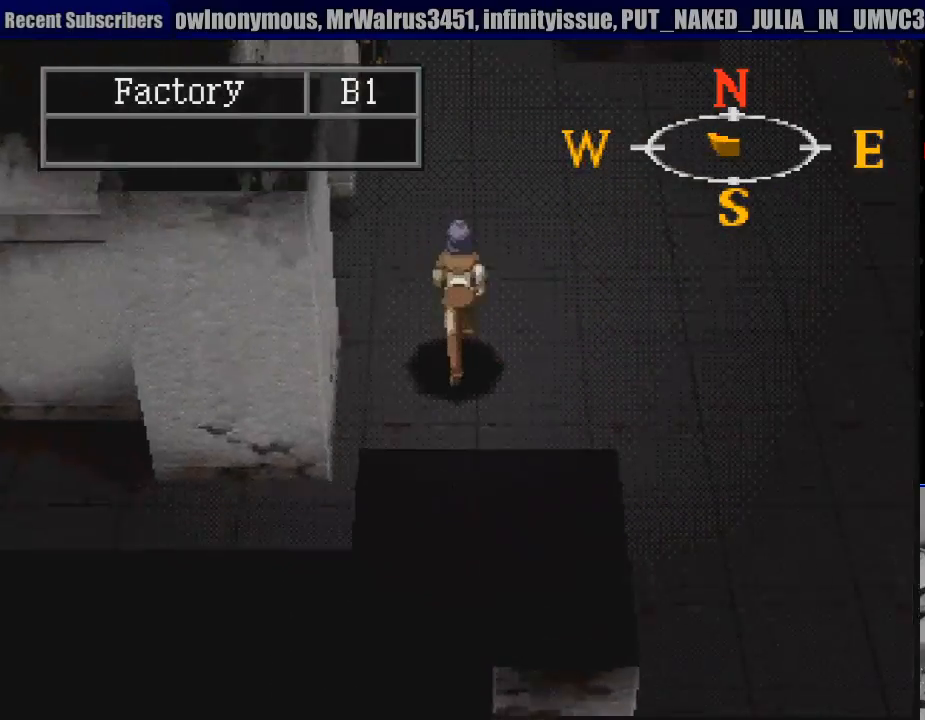
{"buttons": ["CIRCLE"], "events": [[83, "DPAD_LEFT", "down"], [100, "DPAD_UP", "up"], [167, "DPAD_LEFT", "up"]]}
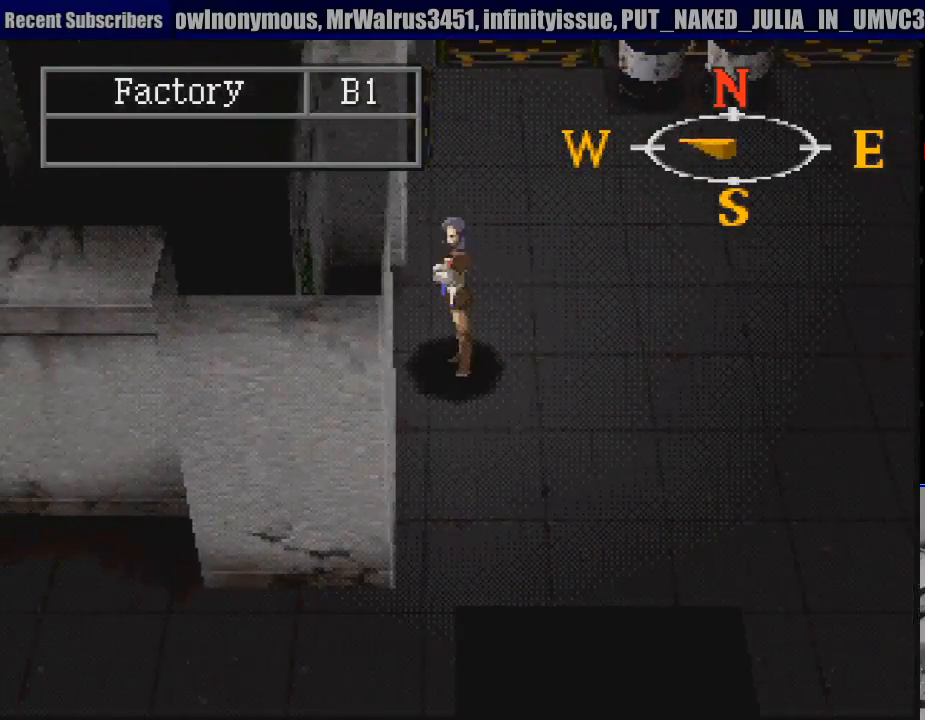
{"buttons": ["CIRCLE"], "events": []}
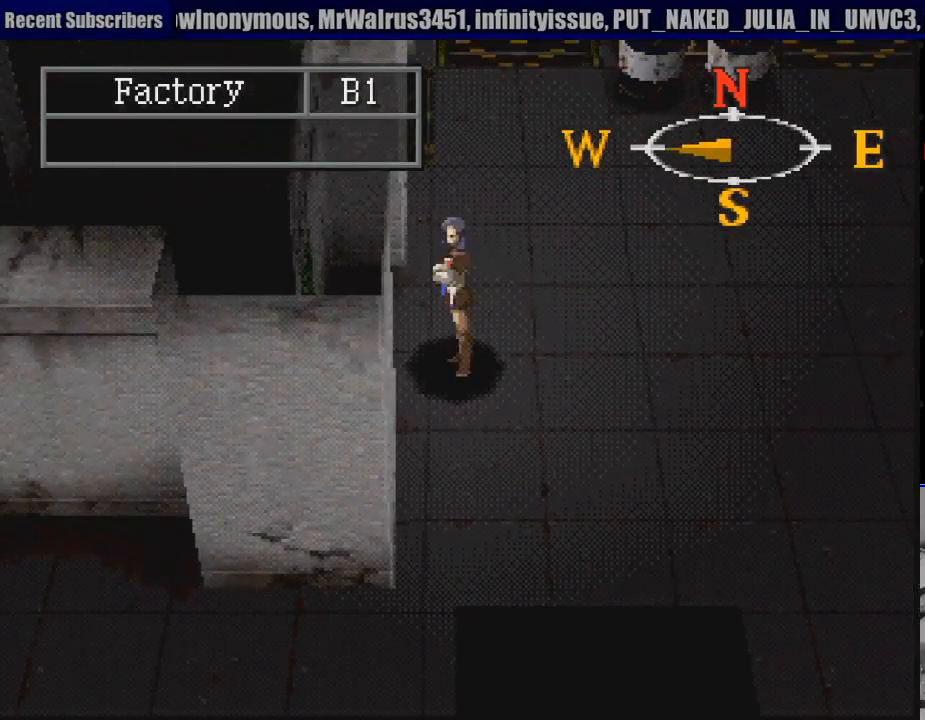
{"buttons": [], "events": [[200, "CIRCLE", "up"], [350, "L1", "down"], [350, "L2", "down"], [450, "L1", "up"], [450, "L2", "up"]]}
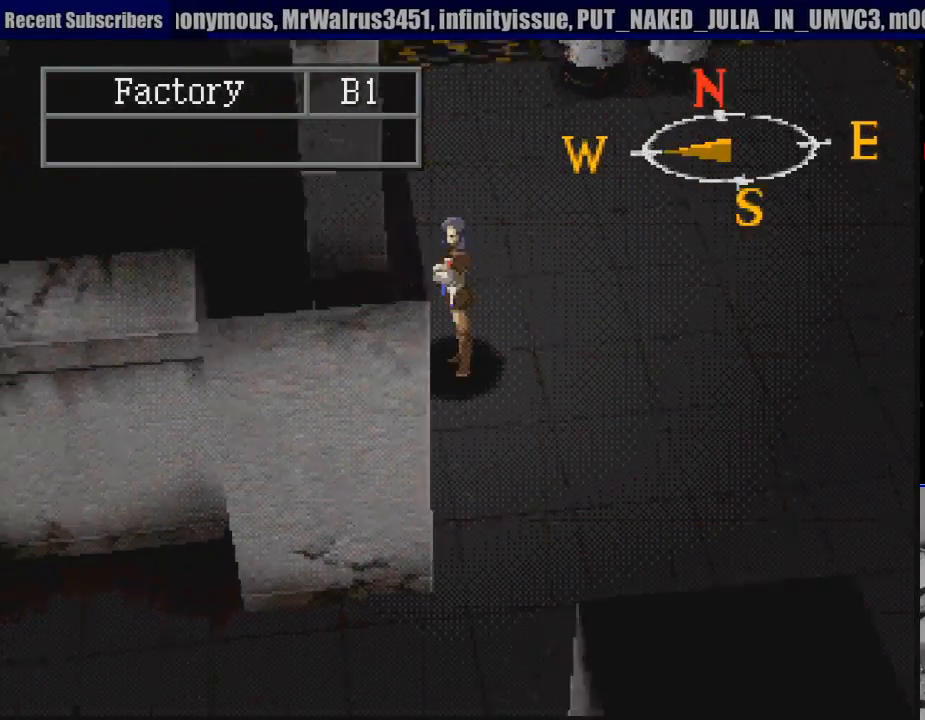
{"buttons": ["R2"], "events": [[417, "R2", "down"]]}
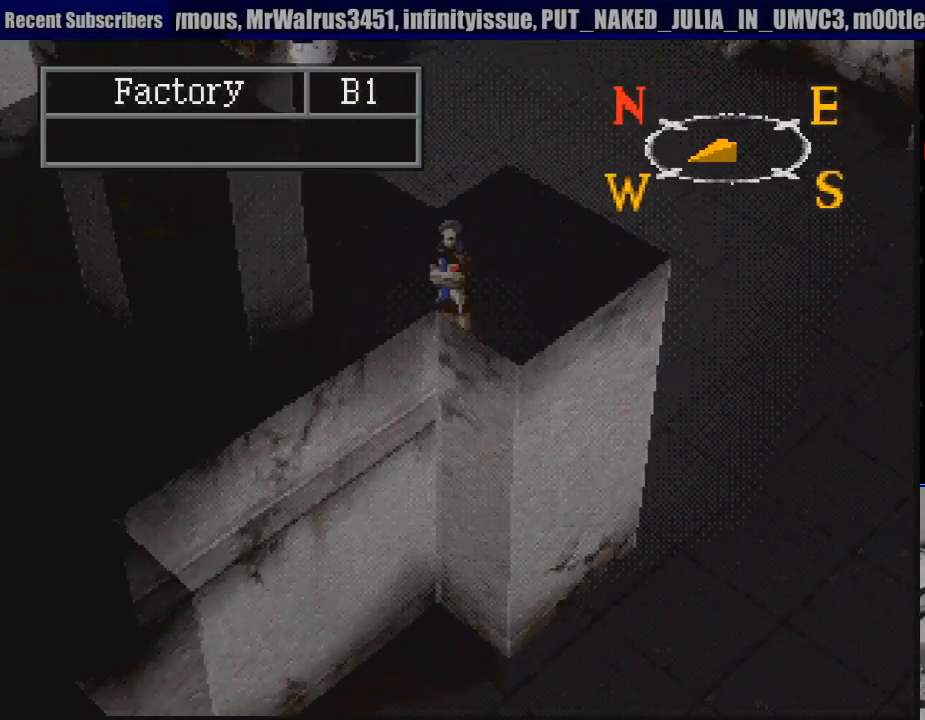
{"buttons": [], "events": [[50, "R2", "up"]]}
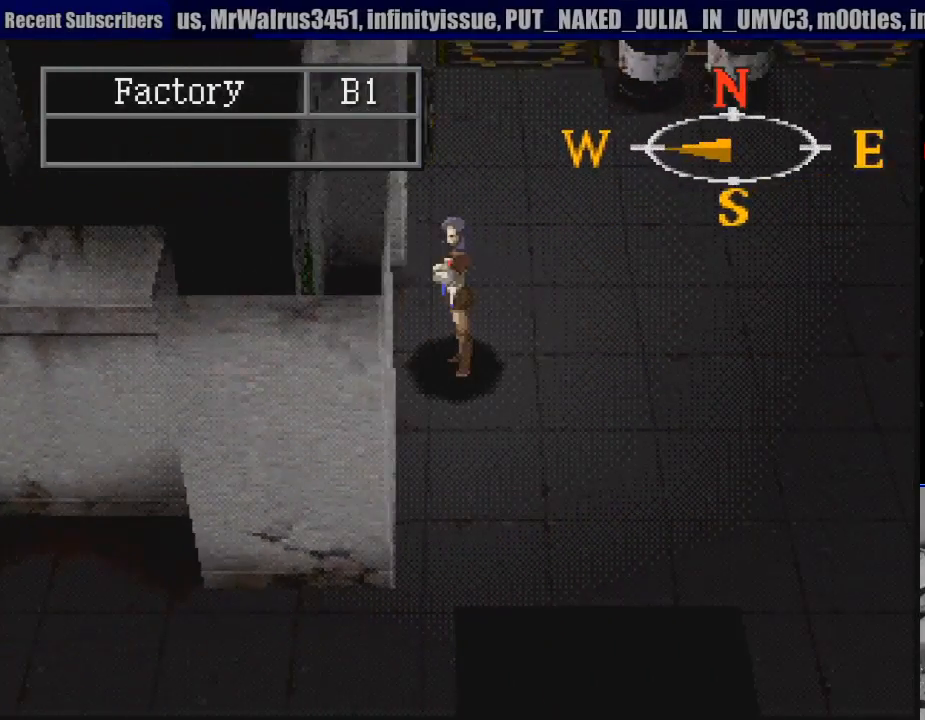
{"buttons": [], "events": [[333, "TRIANGLE", "down"], [467, "TRIANGLE", "up"]]}
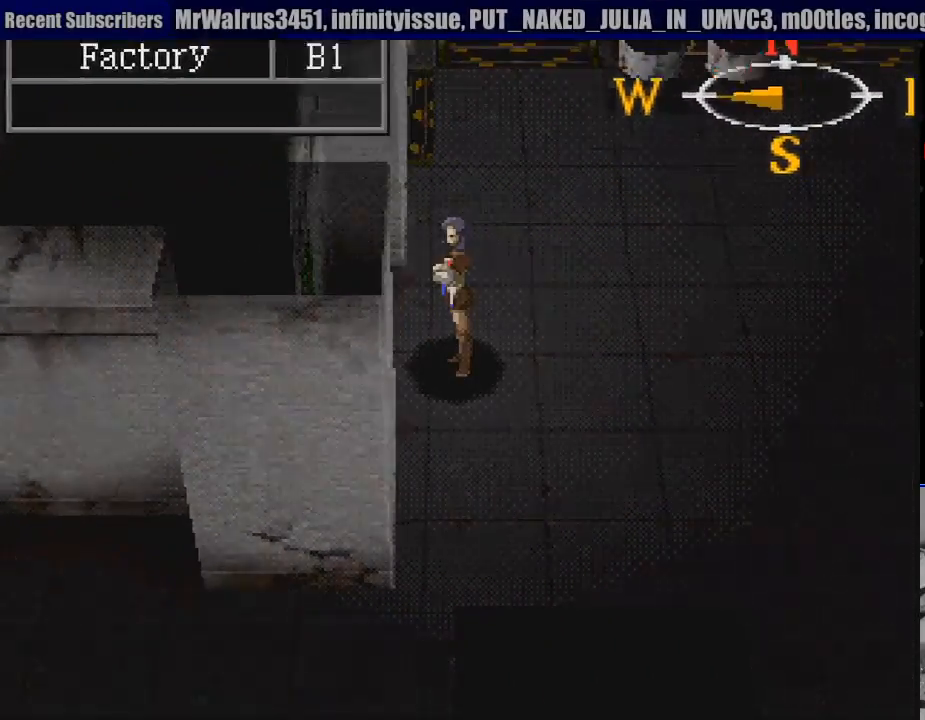
{"buttons": [], "events": []}
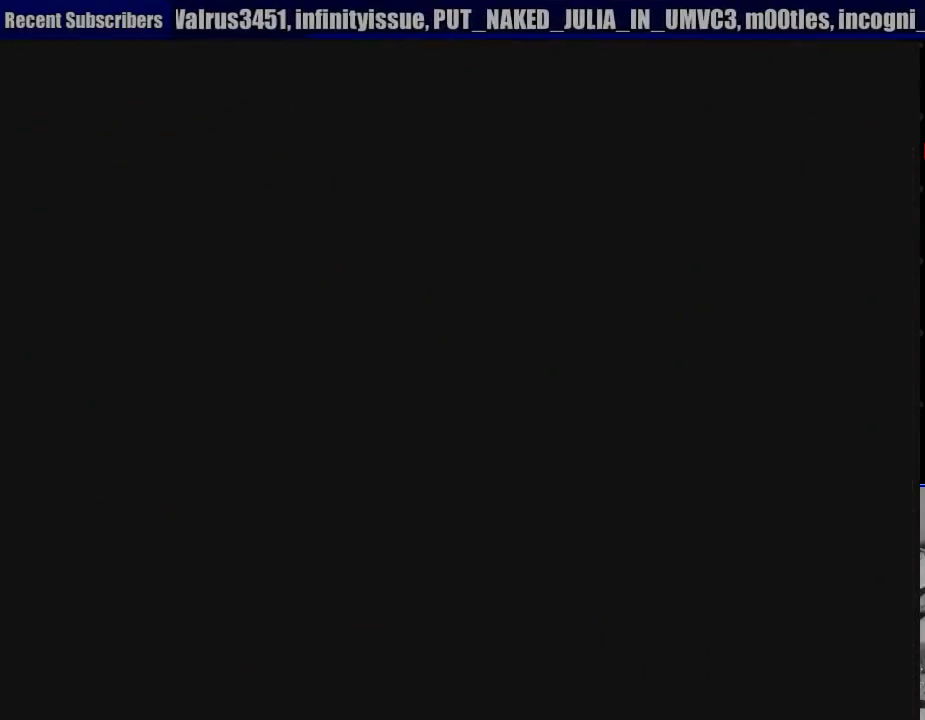
{"buttons": [], "events": []}
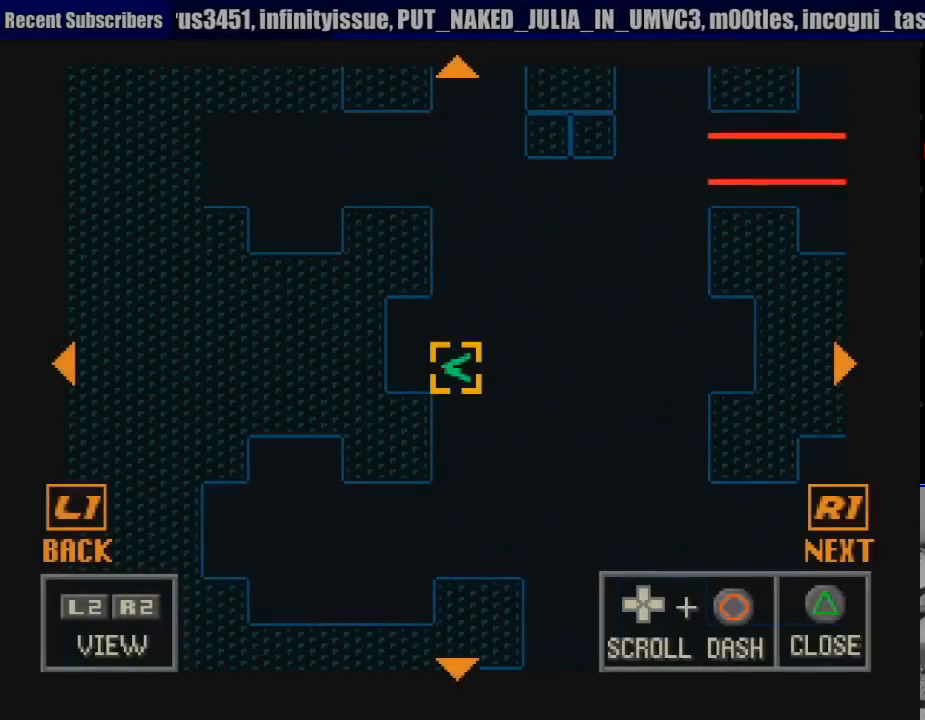
{"buttons": ["TRIANGLE"], "events": [[500, "TRIANGLE", "down"]]}
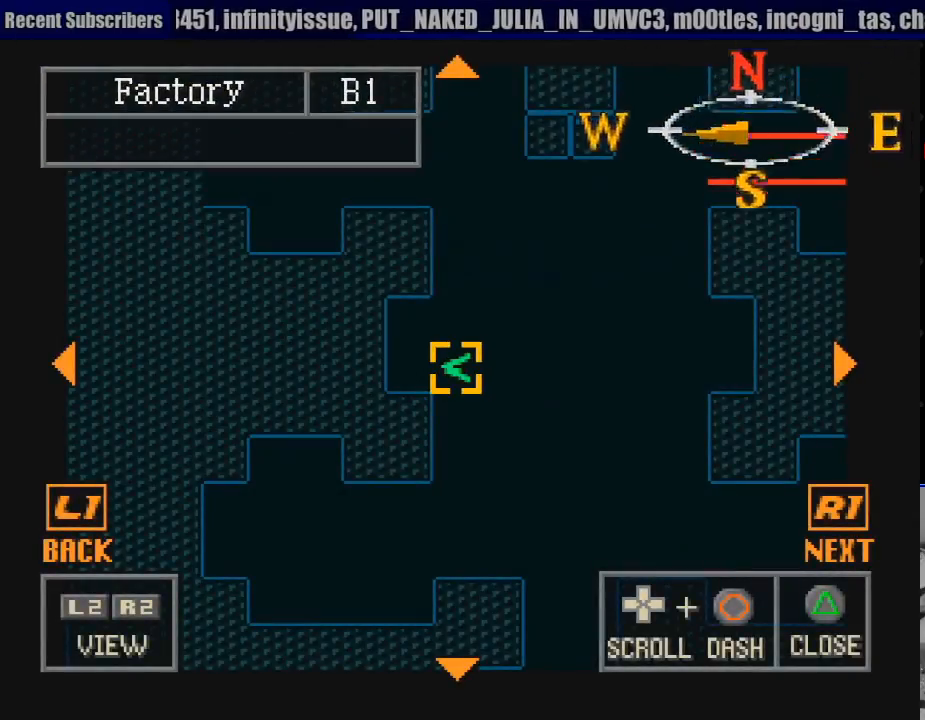
{"buttons": [], "events": [[133, "TRIANGLE", "up"]]}
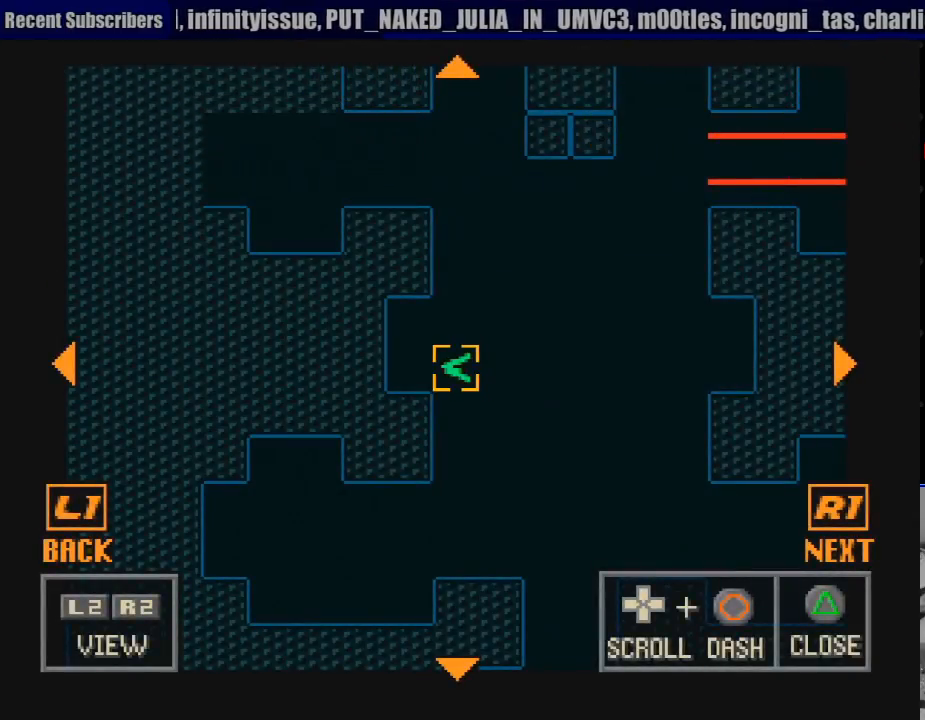
{"buttons": [], "events": []}